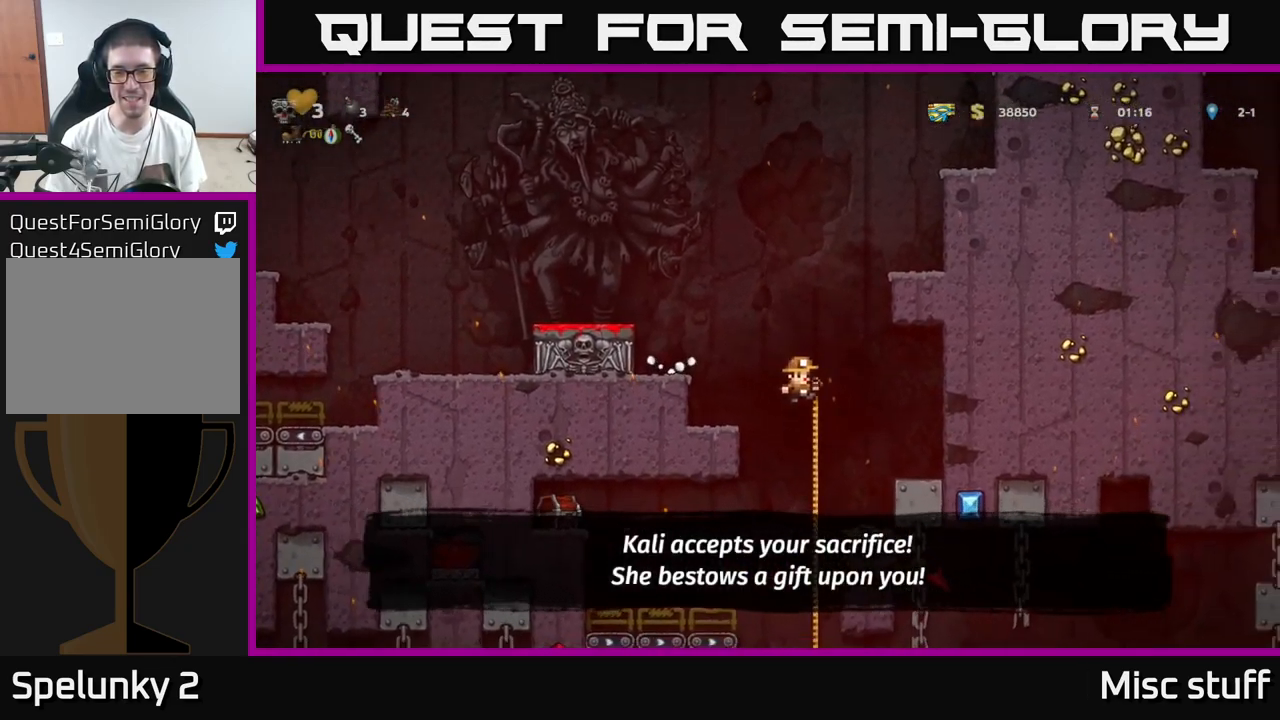
Gameplay with a controller (Xbox layout); each line is a JSON object with the inputs held at the frame after it. "events" lists button and stick changes between this image and that frame as [ms after this image, input, new state], when the widget could be followed in between. Not read: right_stick.
{"buttons": [], "left_stick": "center", "events": [[83, "DPAD_UP", "down"], [150, "DPAD_UP", "up"], [183, "DPAD_DOWN", "down"], [183, "DPAD_LEFT", "down"], [217, "A", "down"], [233, "DPAD_LEFT", "up"], [317, "A", "up"], [317, "DPAD_DOWN", "up"]]}
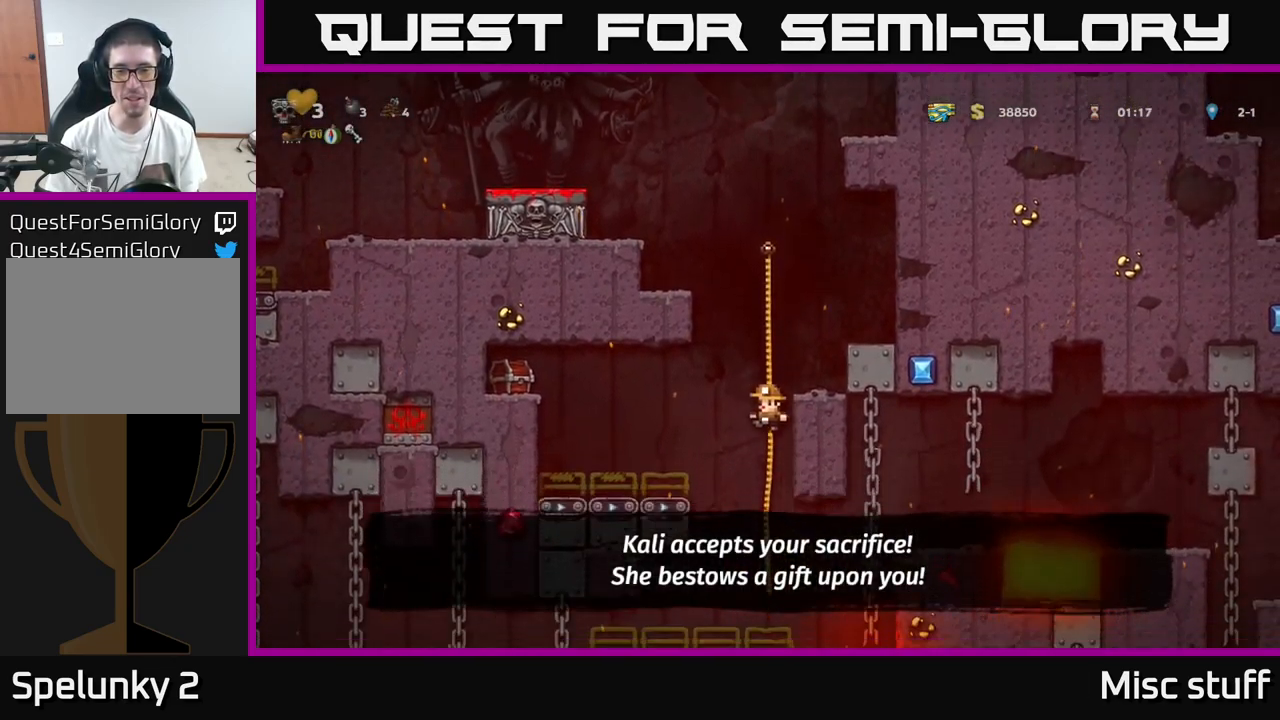
{"buttons": ["A", "DPAD_DOWN"], "left_stick": "center", "events": [[67, "DPAD_UP", "down"], [183, "DPAD_UP", "up"], [400, "DPAD_DOWN", "down"], [484, "A", "down"]]}
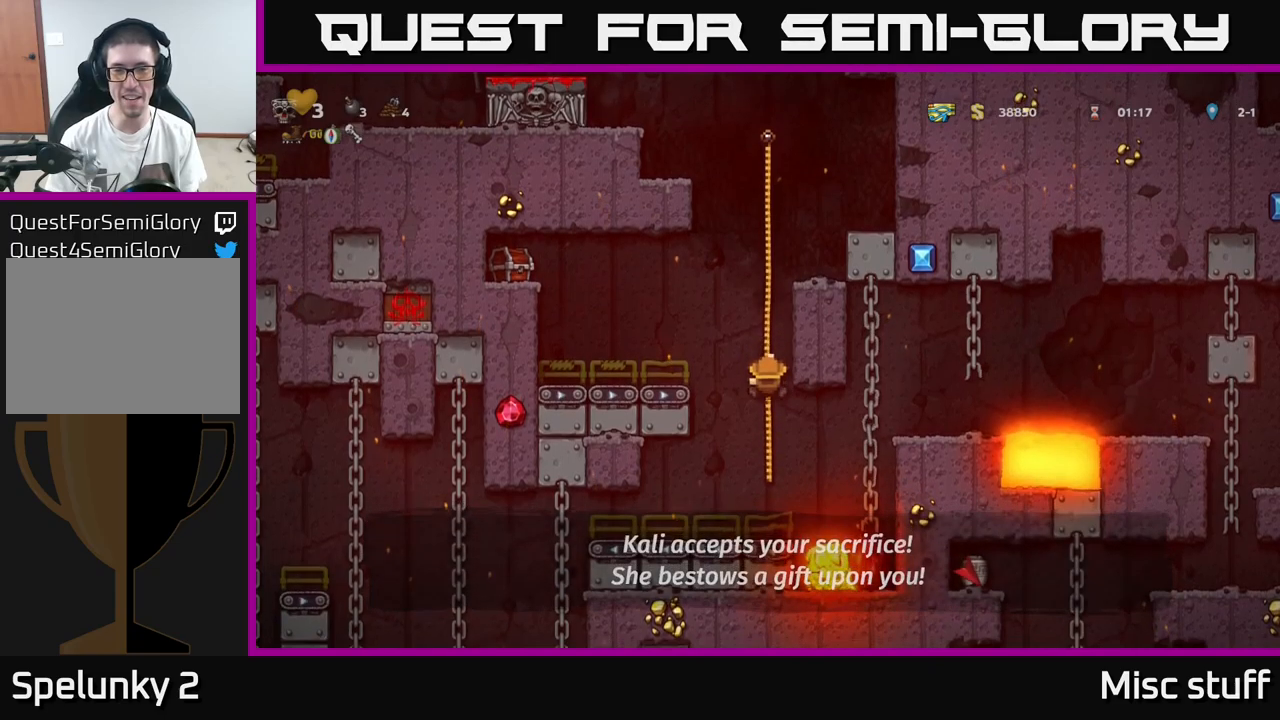
{"buttons": ["A", "DPAD_UP"], "left_stick": "center", "events": [[50, "DPAD_DOWN", "up"], [117, "A", "up"], [284, "DPAD_UP", "down"], [384, "A", "down"]]}
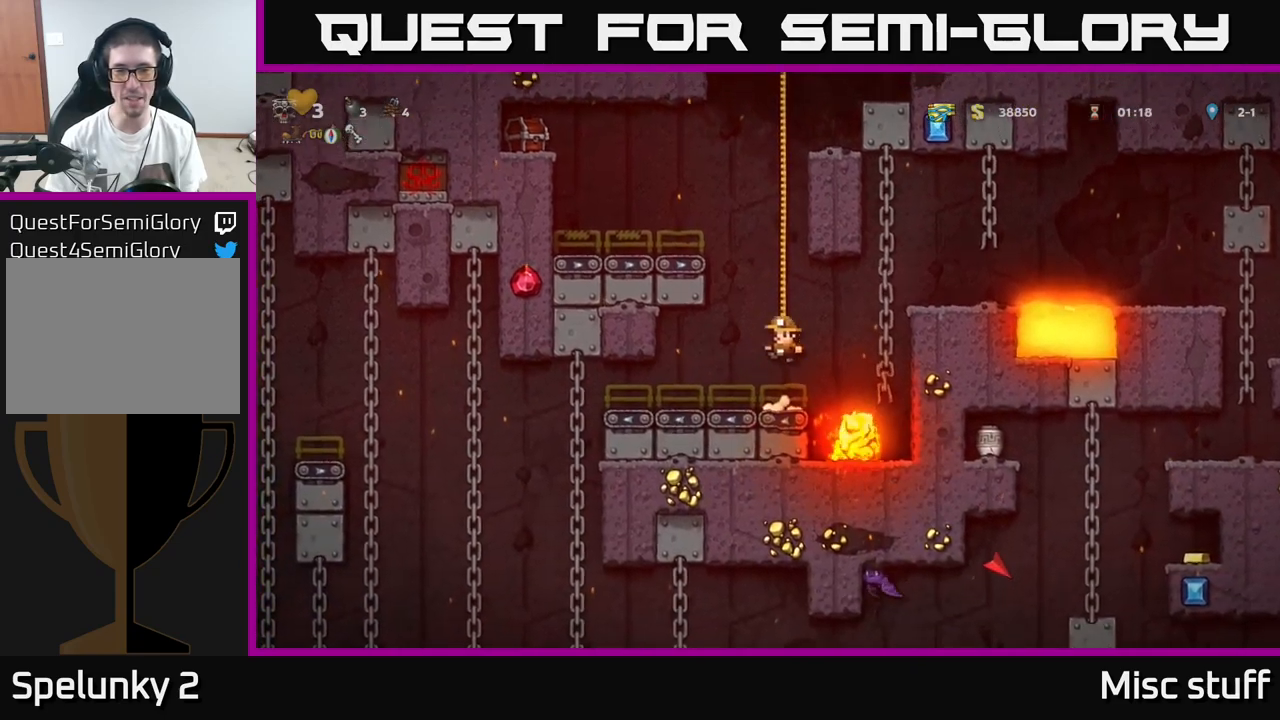
{"buttons": ["A", "DPAD_UP", "DPAD_LEFT"], "left_stick": "center", "events": [[17, "A", "up"], [250, "DPAD_RIGHT", "down"], [317, "DPAD_RIGHT", "up"], [467, "A", "down"], [484, "DPAD_LEFT", "down"]]}
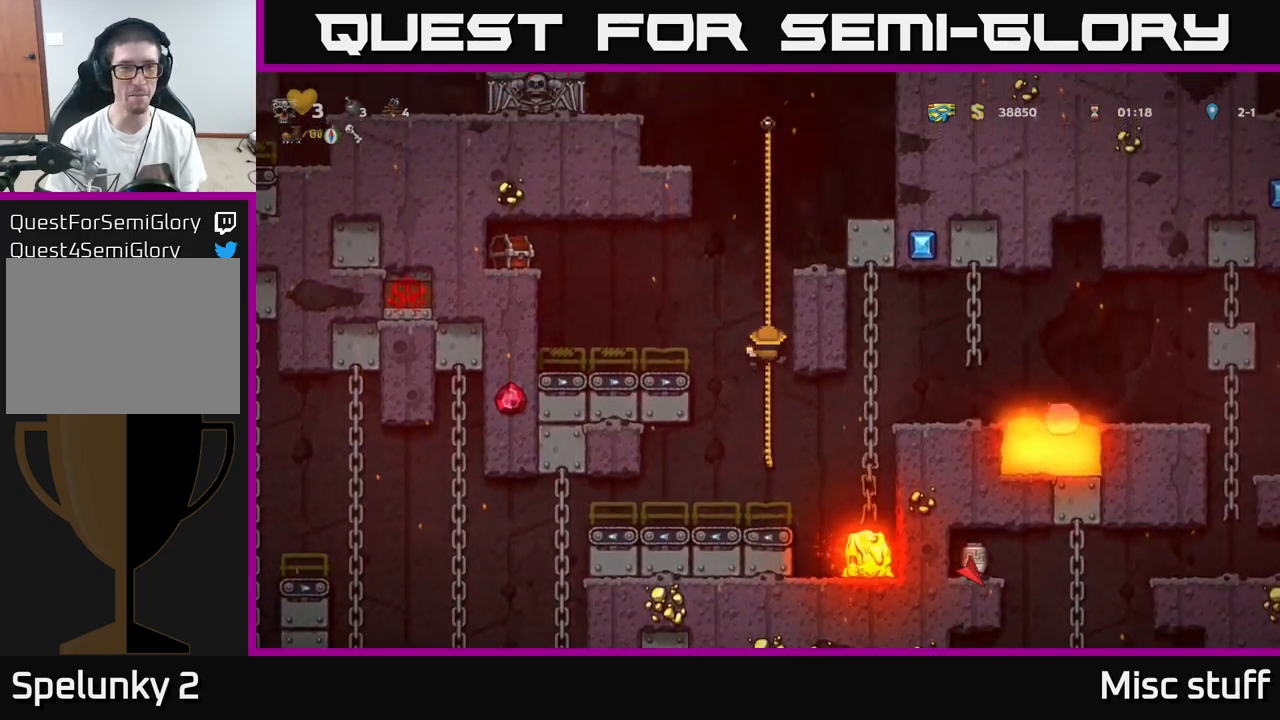
{"buttons": ["A", "DPAD_LEFT"], "left_stick": "center", "events": [[17, "DPAD_UP", "up"], [117, "A", "up"], [167, "DPAD_LEFT", "up"], [384, "DPAD_LEFT", "down"], [500, "A", "down"]]}
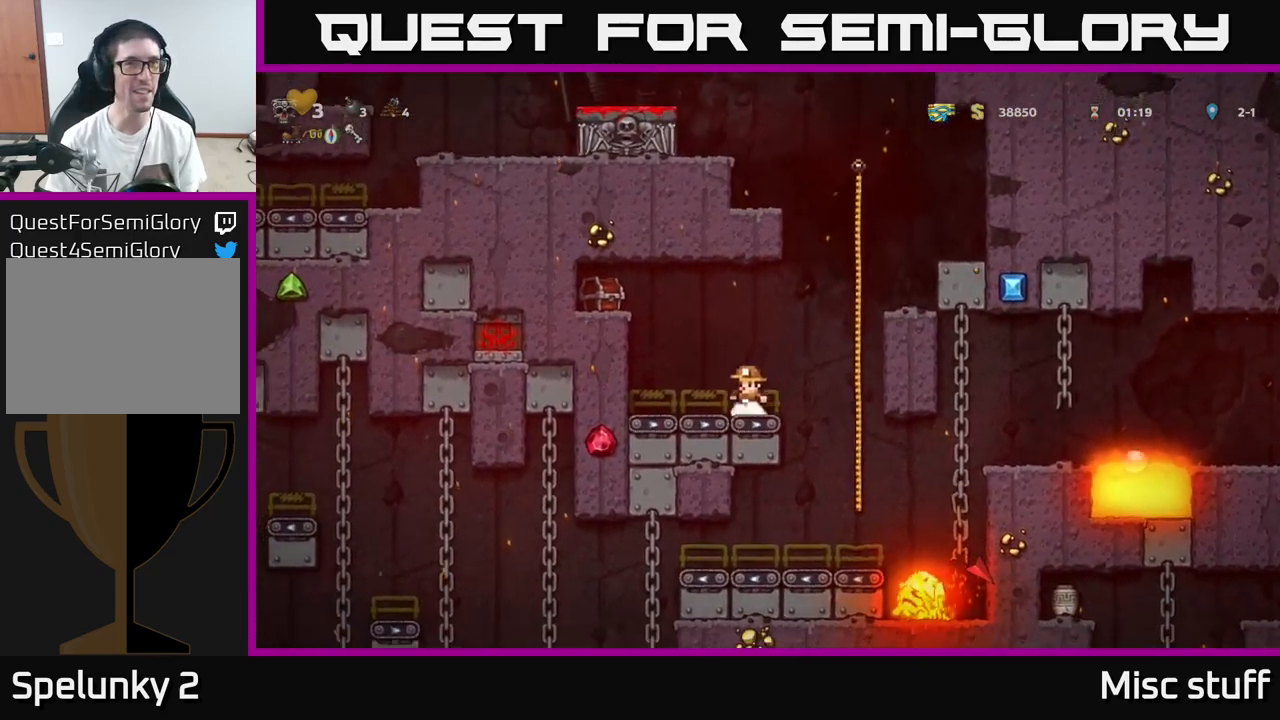
{"buttons": ["A", "DPAD_LEFT"], "left_stick": "center", "events": [[34, "X", "down"], [300, "X", "up"], [317, "A", "up"], [467, "A", "down"]]}
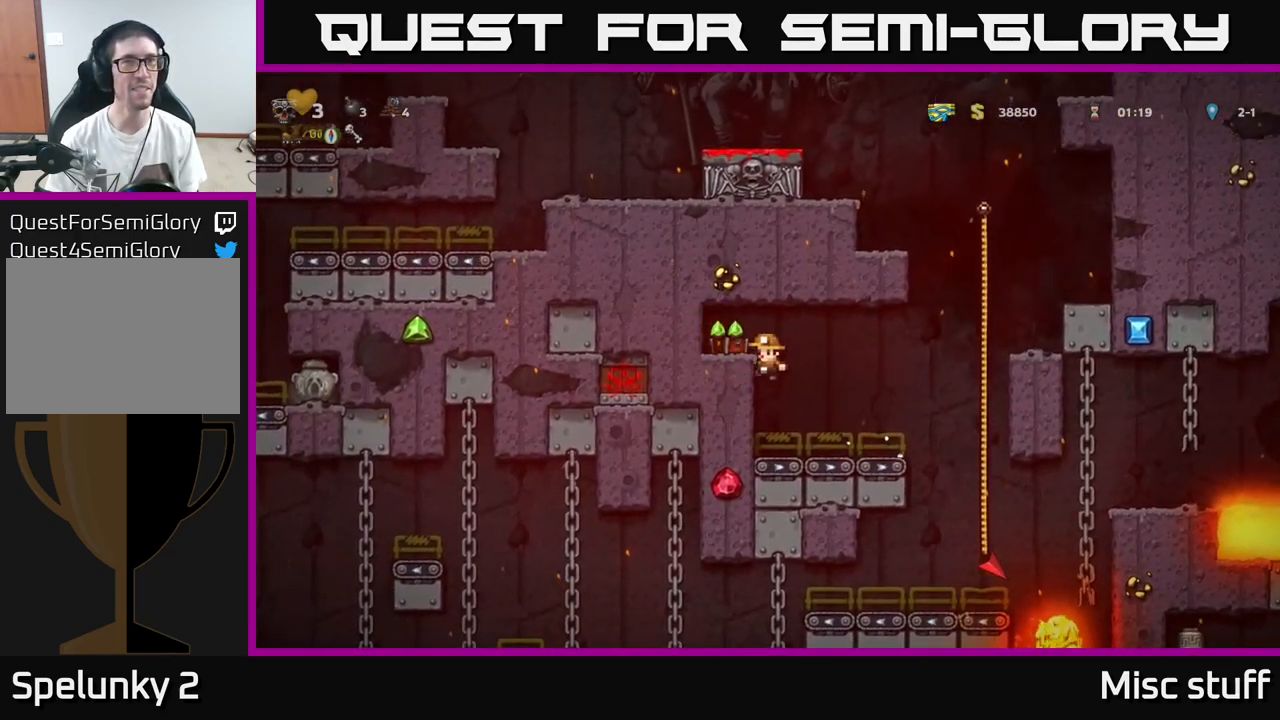
{"buttons": ["DPAD_RIGHT"], "left_stick": "center", "events": [[100, "A", "up"], [300, "DPAD_LEFT", "up"], [367, "DPAD_RIGHT", "down"]]}
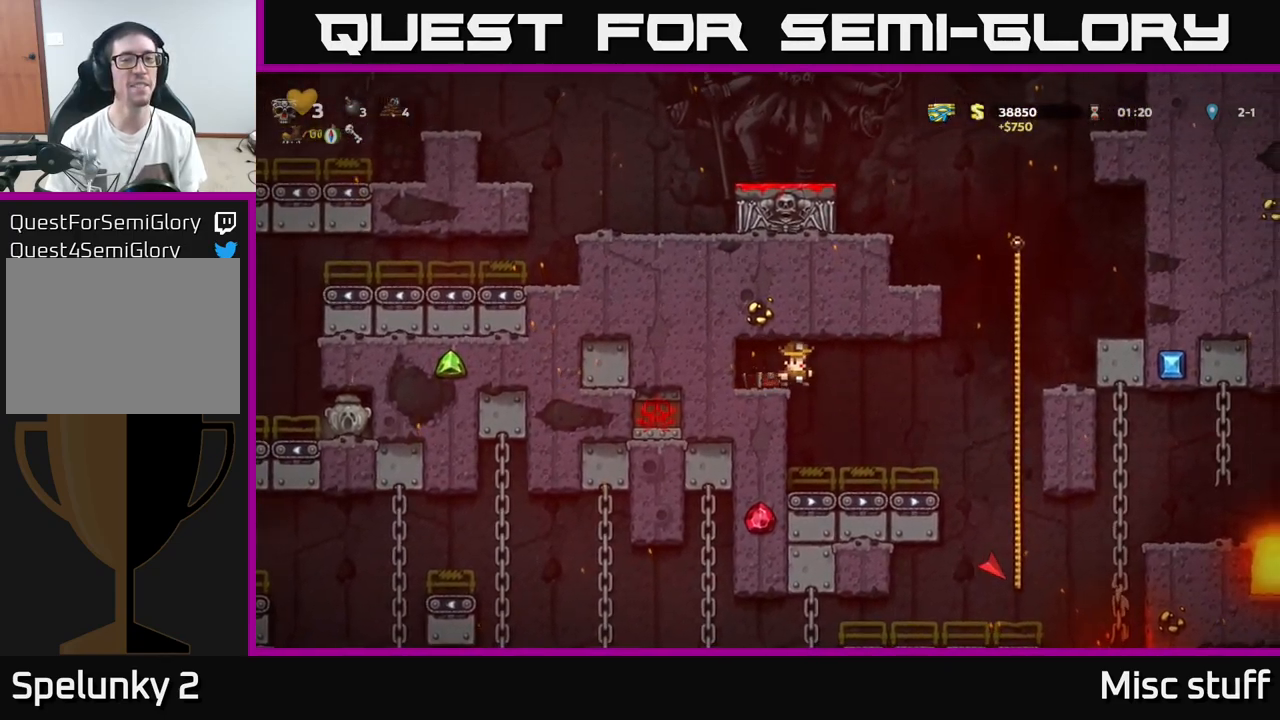
{"buttons": ["DPAD_RIGHT"], "left_stick": "center", "events": [[167, "DPAD_RIGHT", "up"], [350, "DPAD_RIGHT", "down"]]}
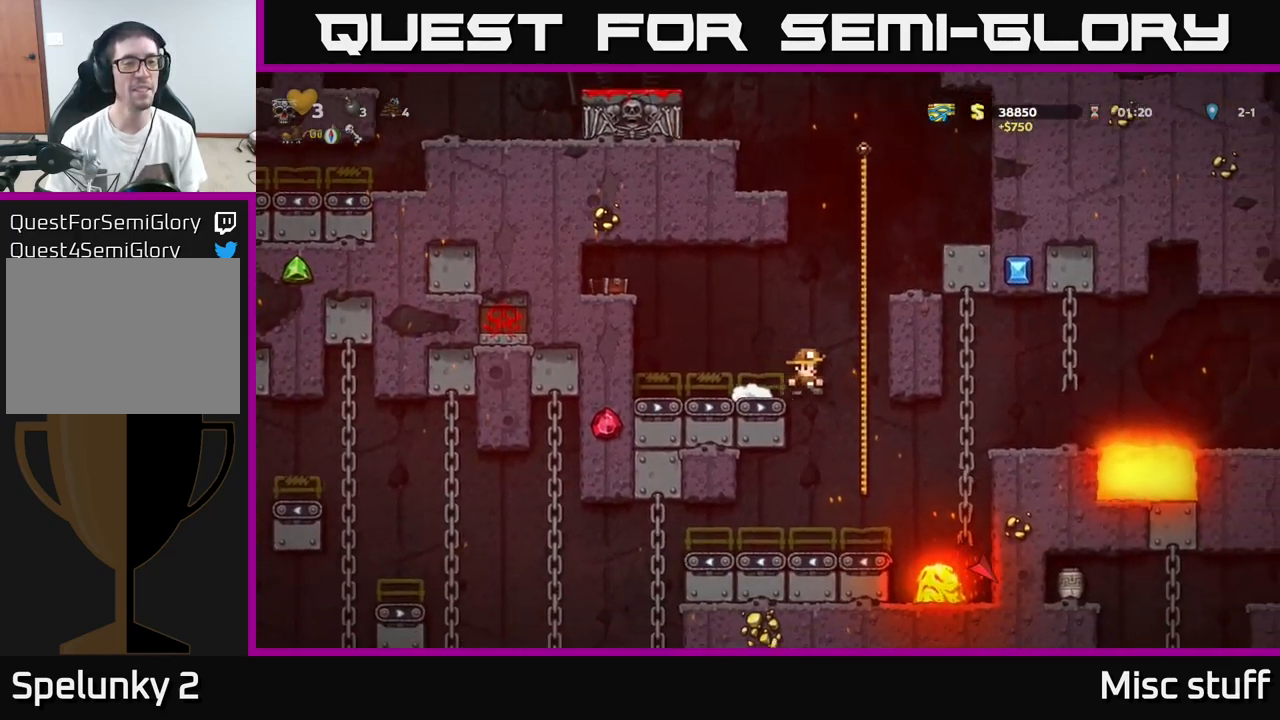
{"buttons": ["DPAD_LEFT"], "left_stick": "center", "events": [[84, "DPAD_RIGHT", "up"], [250, "DPAD_LEFT", "down"]]}
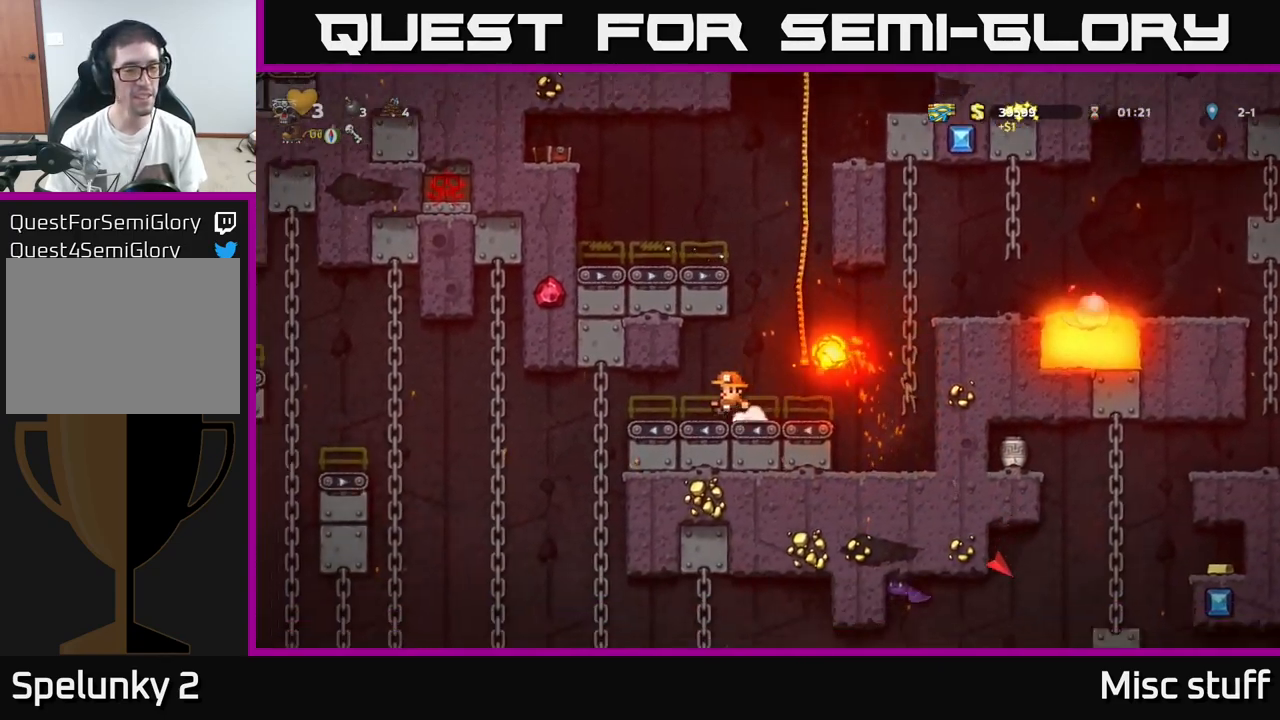
{"buttons": ["DPAD_UP", "DPAD_LEFT"], "left_stick": "center", "events": [[100, "DPAD_LEFT", "up"], [184, "DPAD_LEFT", "down"], [300, "DPAD_UP", "down"], [317, "DPAD_LEFT", "up"], [484, "DPAD_LEFT", "down"]]}
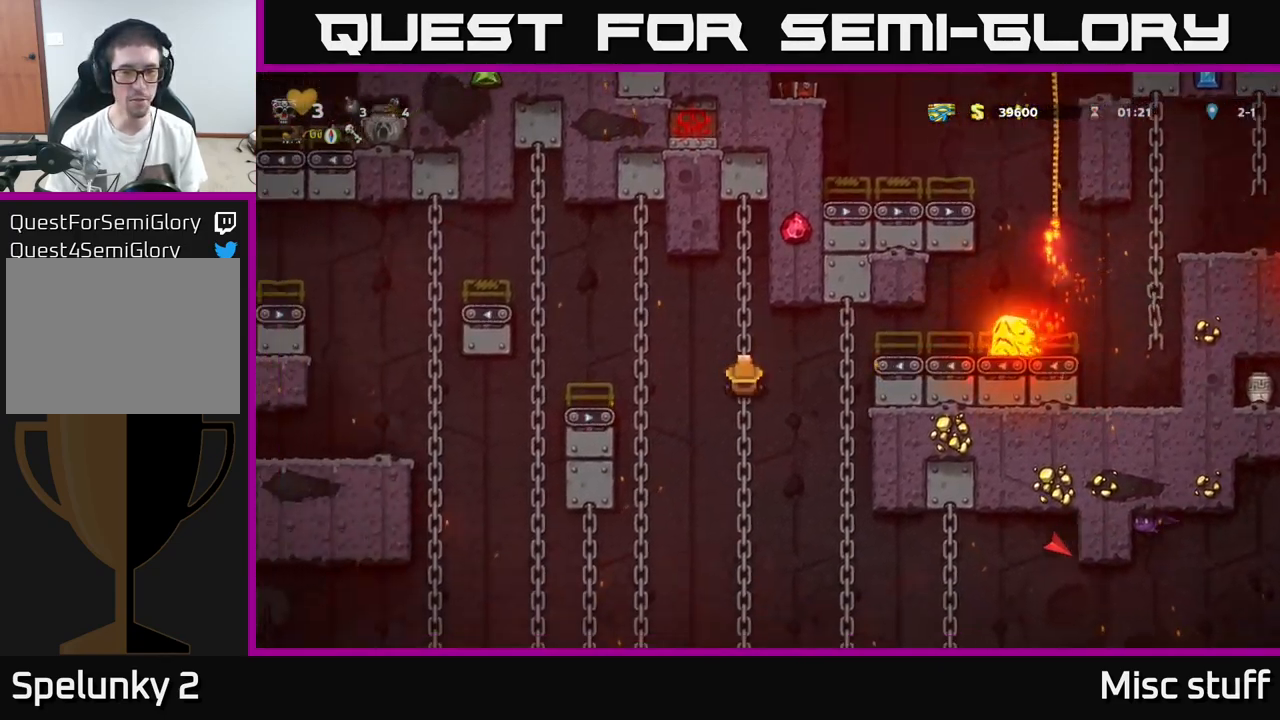
{"buttons": ["DPAD_LEFT"], "left_stick": "center", "events": [[100, "DPAD_LEFT", "up"], [250, "DPAD_UP", "up"], [367, "DPAD_LEFT", "down"], [384, "A", "down"], [484, "A", "up"]]}
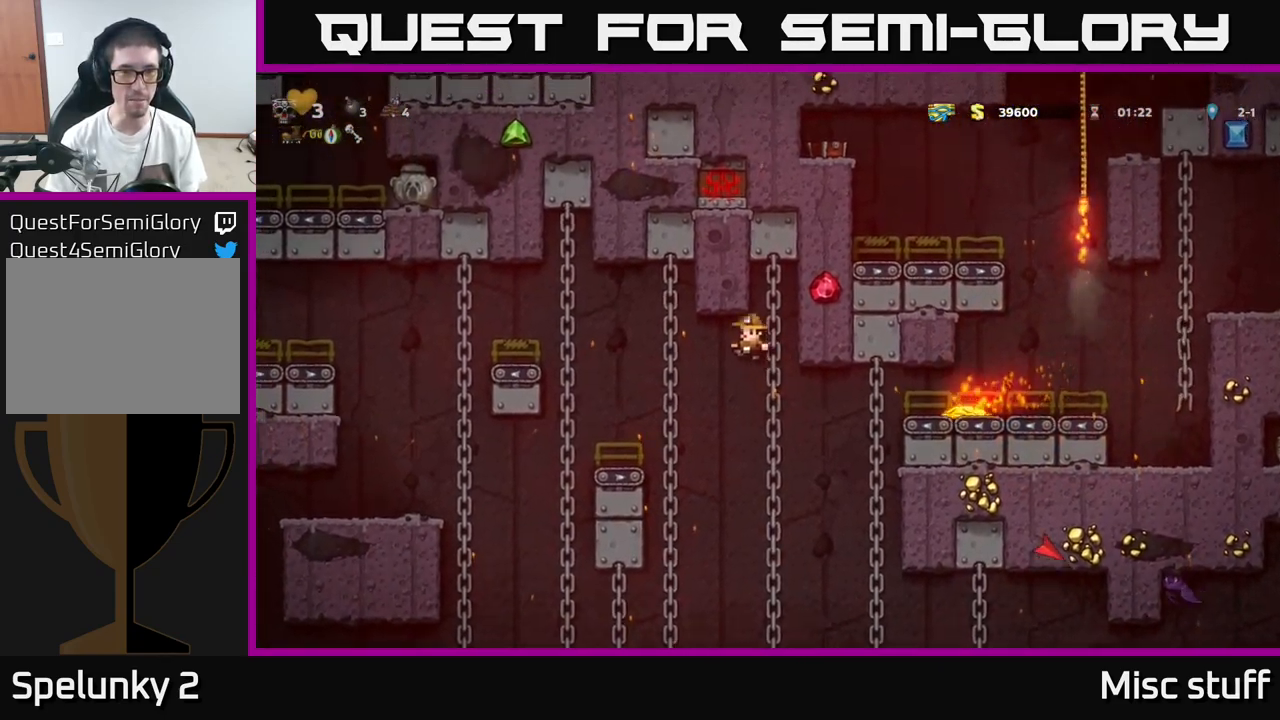
{"buttons": ["A"], "left_stick": "center", "events": [[284, "DPAD_UP", "down"], [301, "DPAD_LEFT", "up"], [417, "A", "down"], [434, "DPAD_UP", "up"]]}
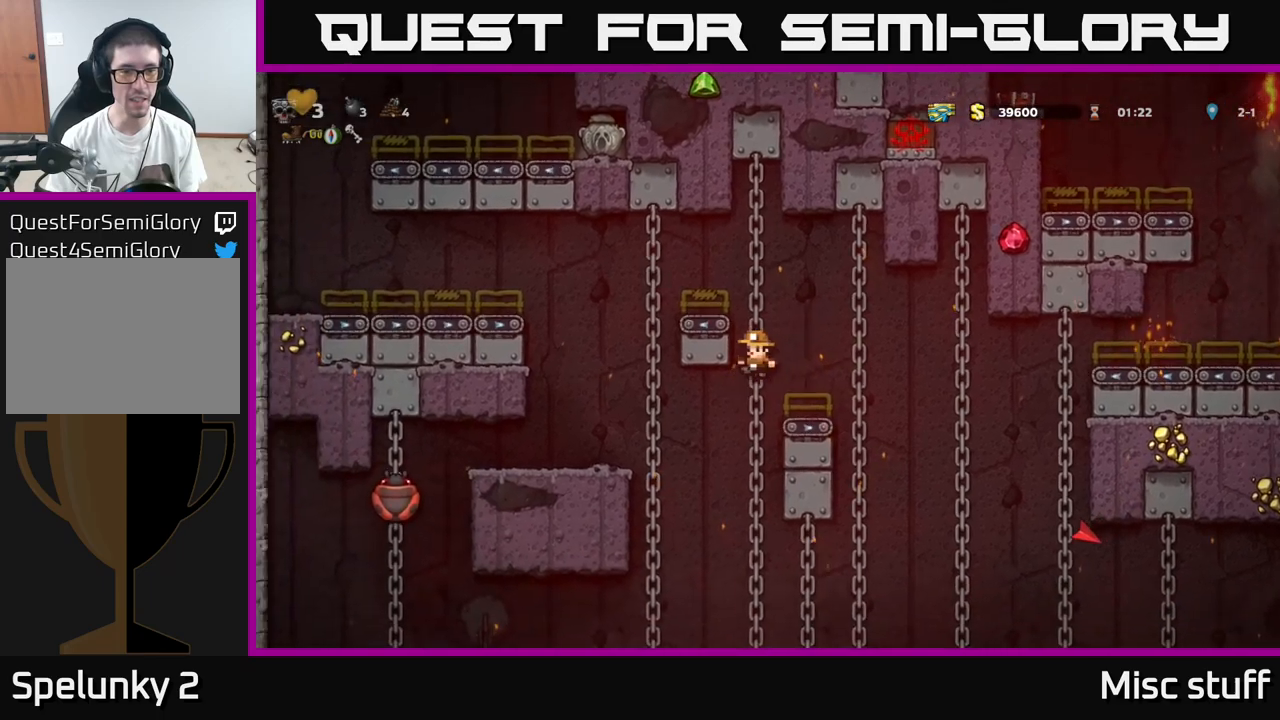
{"buttons": ["A", "DPAD_LEFT"], "left_stick": "center", "events": [[83, "DPAD_LEFT", "down"], [100, "DPAD_UP", "down"], [183, "DPAD_LEFT", "up"], [200, "A", "up"], [383, "DPAD_LEFT", "down"], [417, "DPAD_UP", "up"], [500, "A", "down"]]}
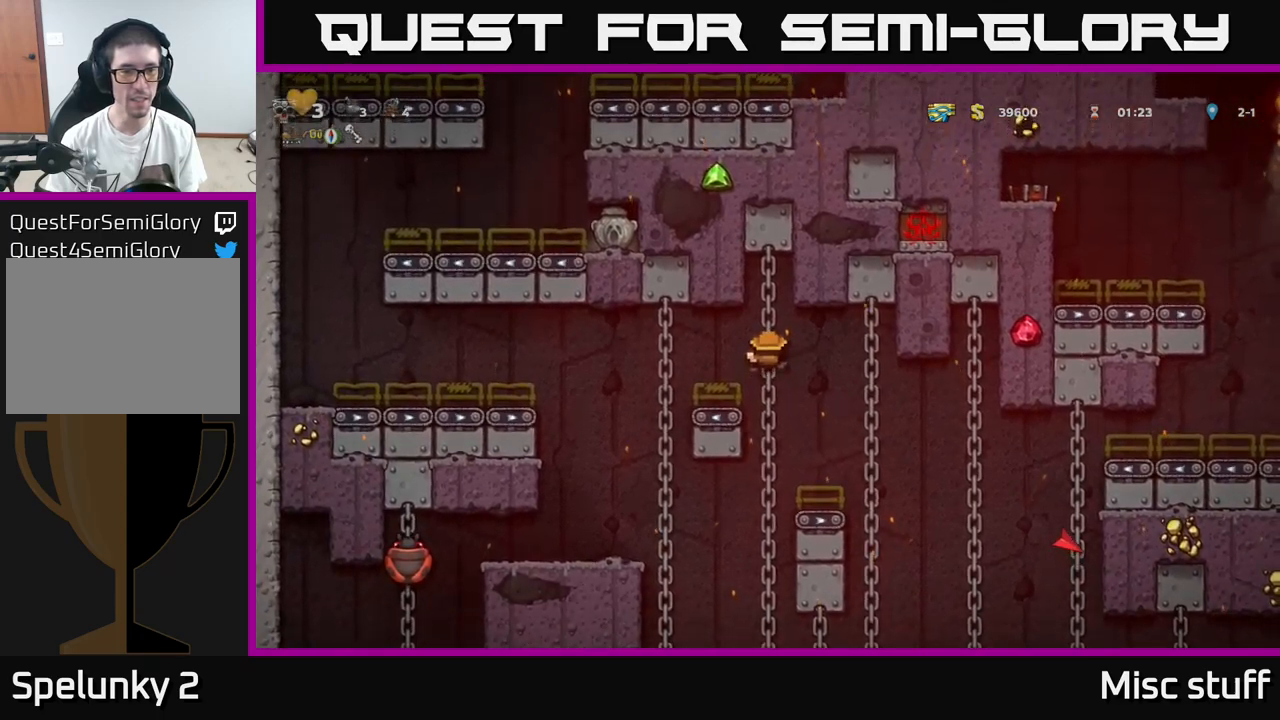
{"buttons": [], "left_stick": "center", "events": [[150, "A", "up"], [450, "DPAD_LEFT", "up"]]}
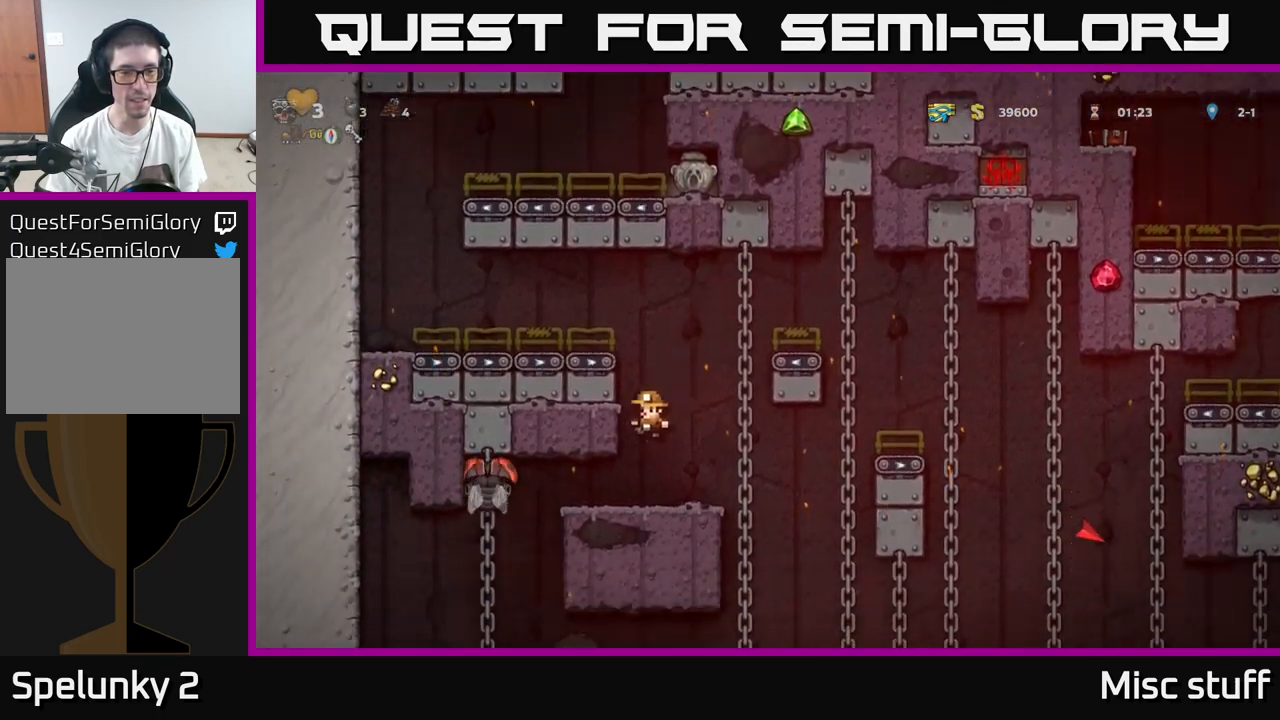
{"buttons": ["A", "DPAD_RIGHT"], "left_stick": "center", "events": [[183, "DPAD_LEFT", "down"], [183, "X", "down"], [383, "X", "up"], [400, "DPAD_LEFT", "up"], [400, "DPAD_RIGHT", "down"], [467, "A", "down"]]}
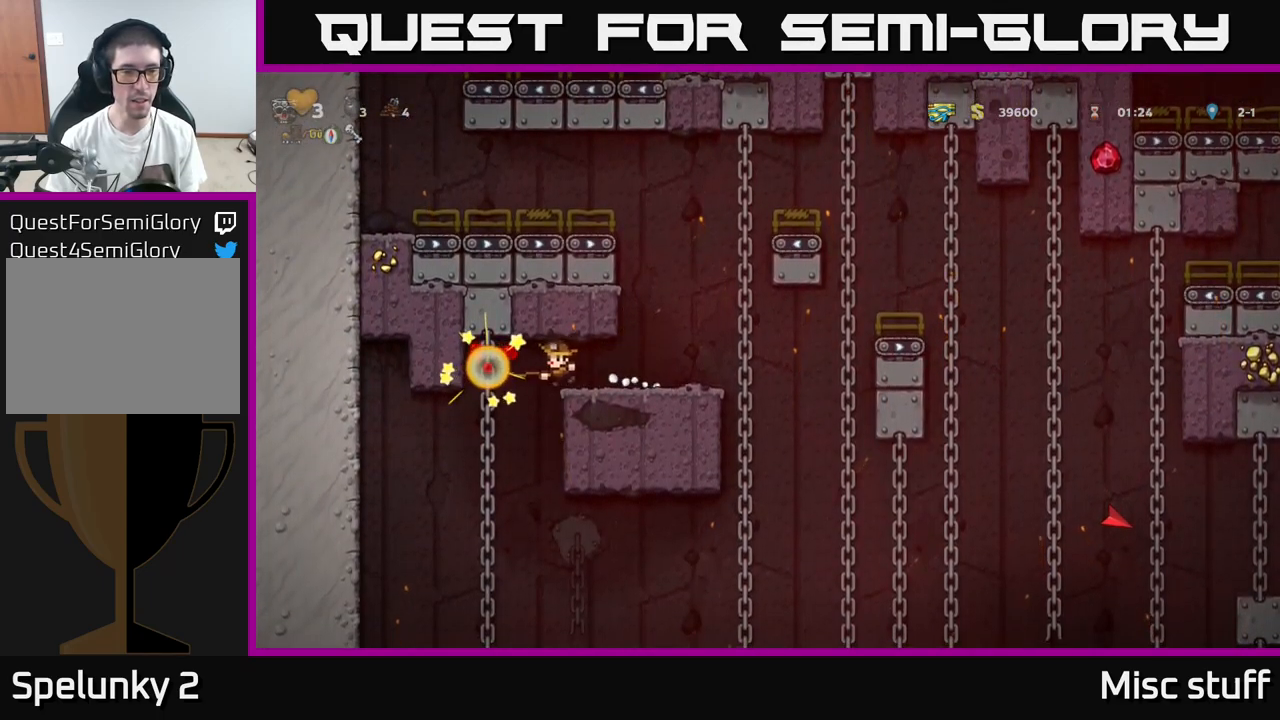
{"buttons": ["DPAD_LEFT"], "left_stick": "center", "events": [[100, "A", "up"], [250, "DPAD_RIGHT", "up"], [267, "DPAD_LEFT", "down"]]}
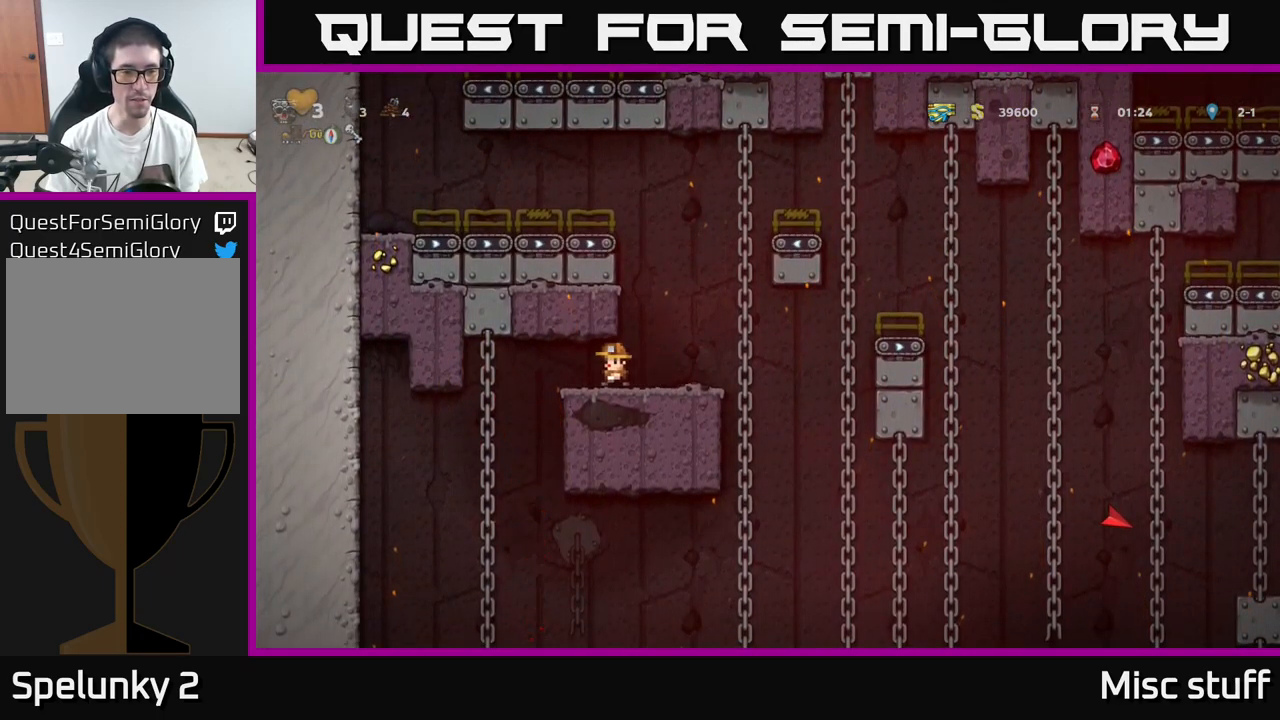
{"buttons": [], "left_stick": "center", "events": [[217, "DPAD_UP", "down"], [233, "DPAD_LEFT", "up"], [300, "DPAD_UP", "up"], [317, "DPAD_DOWN", "down"], [350, "A", "down"], [467, "A", "up"], [467, "DPAD_DOWN", "up"]]}
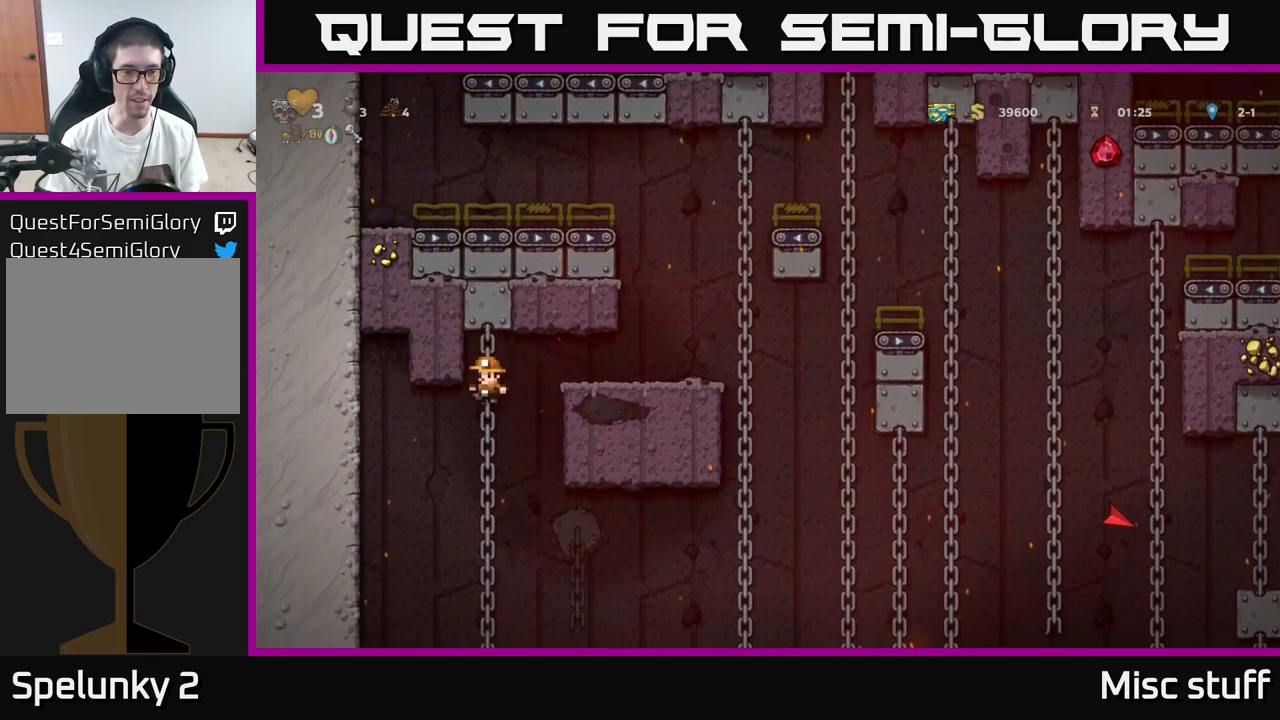
{"buttons": [], "left_stick": "center", "events": [[250, "DPAD_UP", "down"], [400, "DPAD_UP", "up"]]}
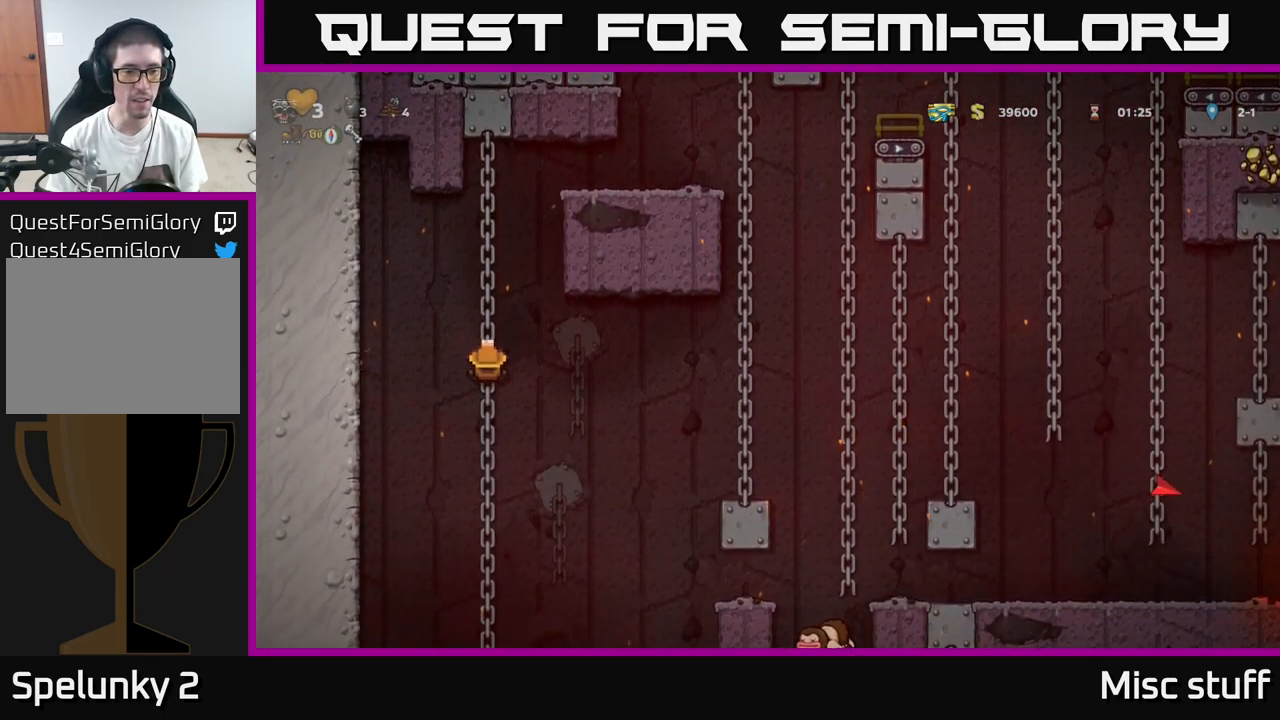
{"buttons": ["DPAD_DOWN"], "left_stick": "center", "events": [[117, "DPAD_DOWN", "down"]]}
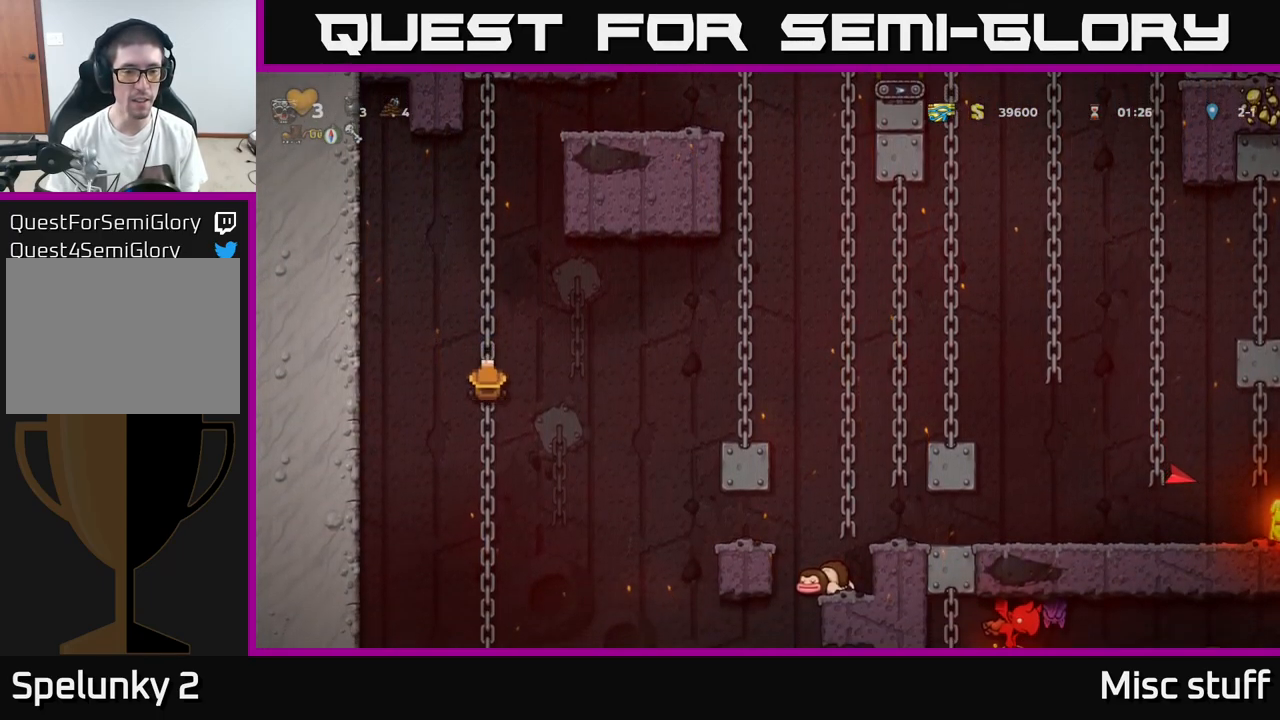
{"buttons": ["A", "DPAD_RIGHT"], "left_stick": "center", "events": [[100, "DPAD_DOWN", "up"], [233, "DPAD_RIGHT", "down"], [250, "A", "down"]]}
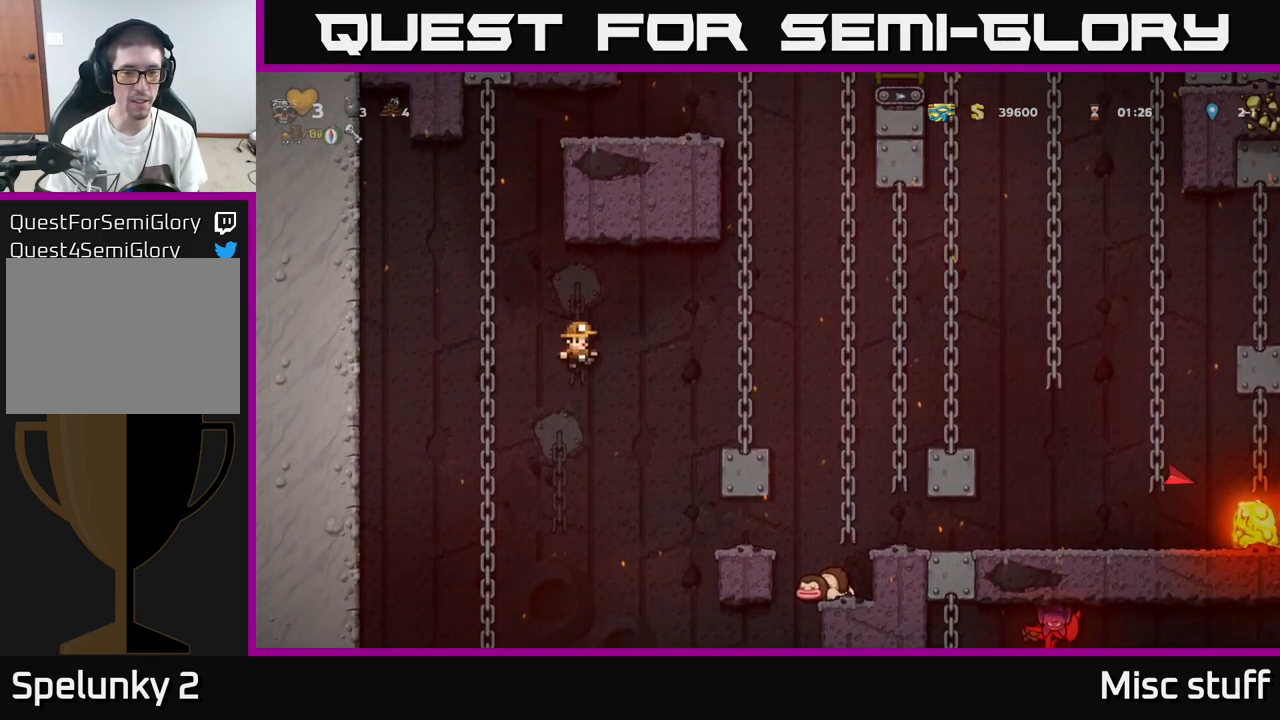
{"buttons": [], "left_stick": "center", "events": [[250, "A", "up"], [500, "DPAD_RIGHT", "up"]]}
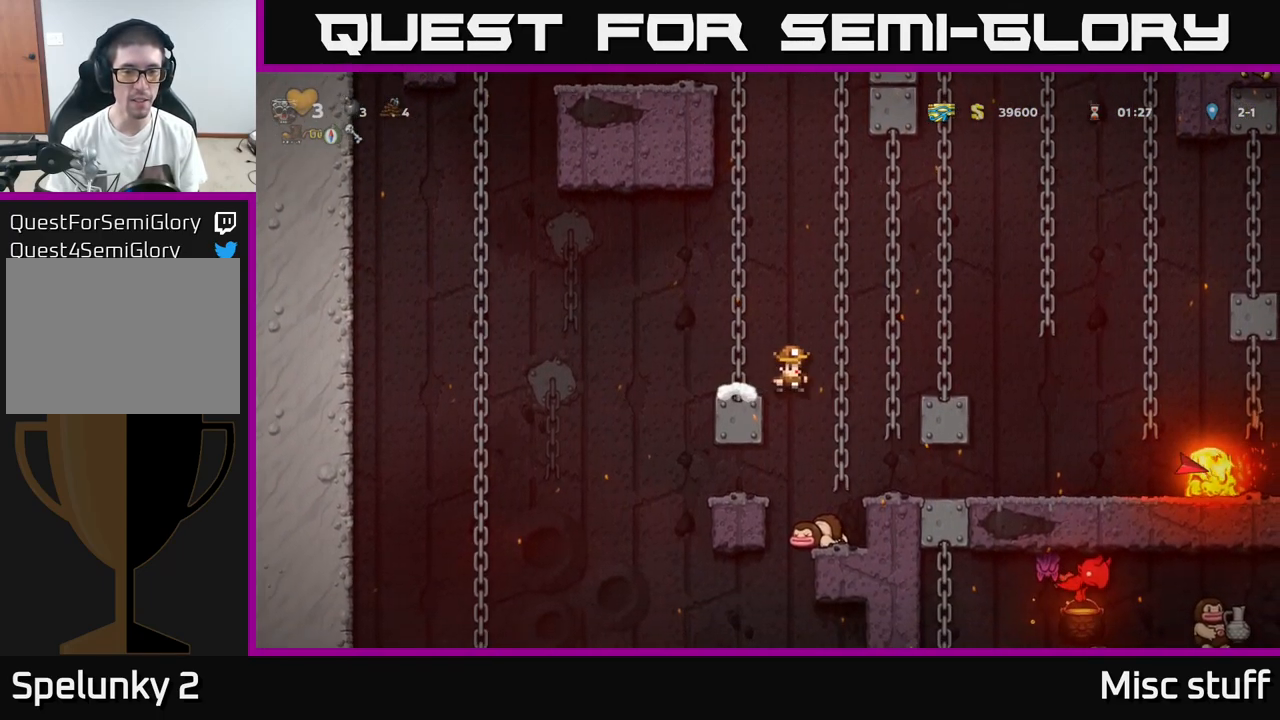
{"buttons": ["X", "DPAD_DOWN"], "left_stick": "center", "events": [[399, "DPAD_DOWN", "down"], [499, "X", "down"]]}
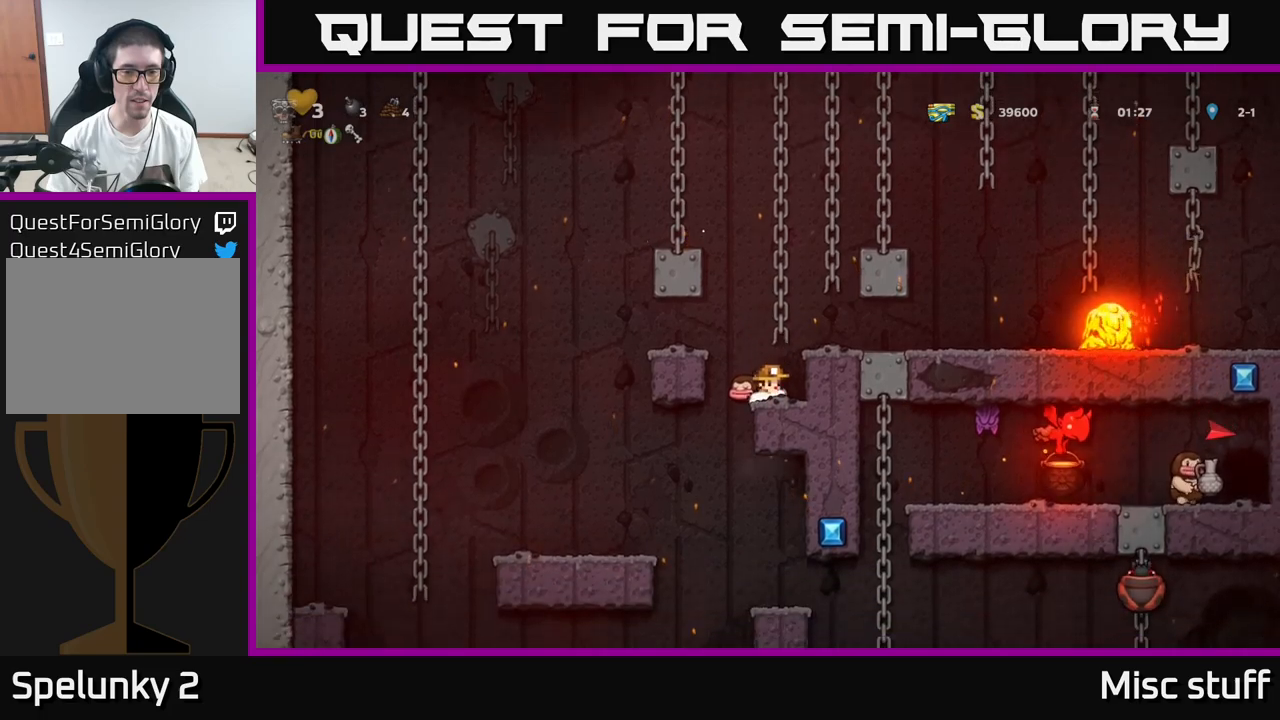
{"buttons": ["DPAD_UP"], "left_stick": "center", "events": [[50, "DPAD_DOWN", "up"], [83, "A", "down"], [100, "X", "up"], [150, "DPAD_UP", "down"], [217, "A", "up"], [317, "A", "down"], [433, "A", "up"]]}
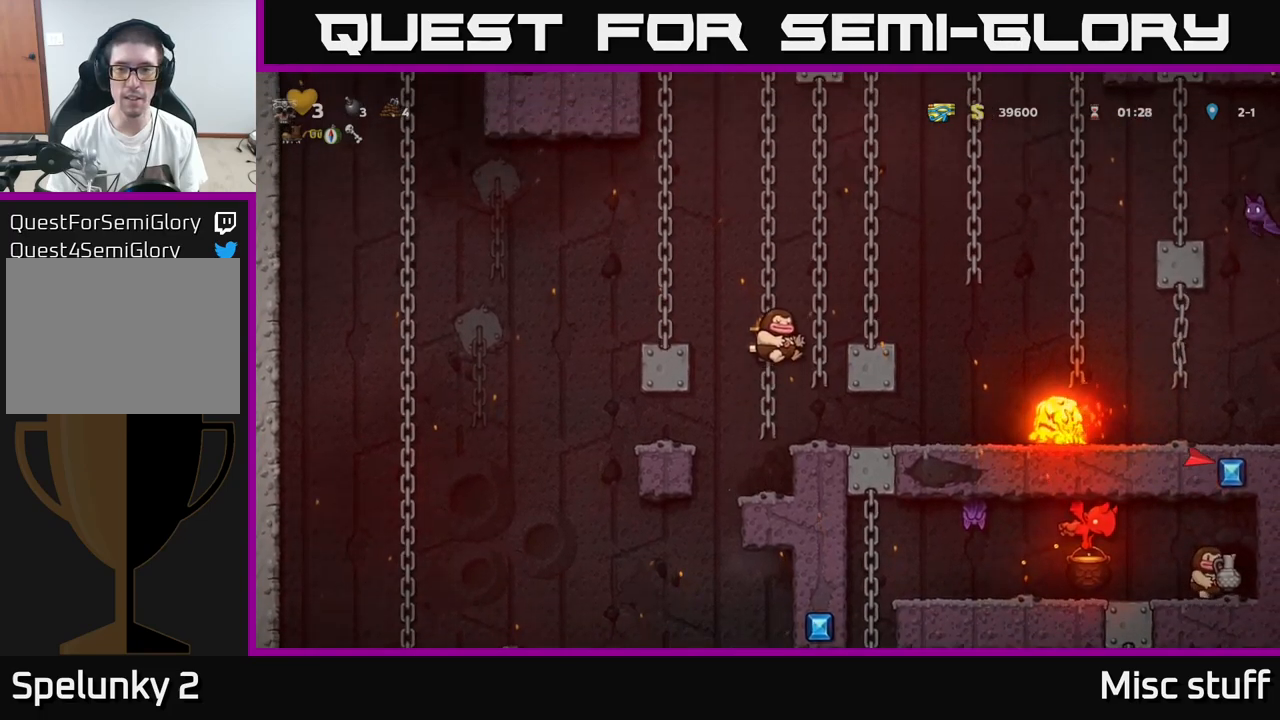
{"buttons": ["A", "DPAD_RIGHT"], "left_stick": "center", "events": [[50, "A", "down"], [200, "A", "up"], [400, "DPAD_RIGHT", "down"], [417, "A", "down"], [417, "DPAD_UP", "up"]]}
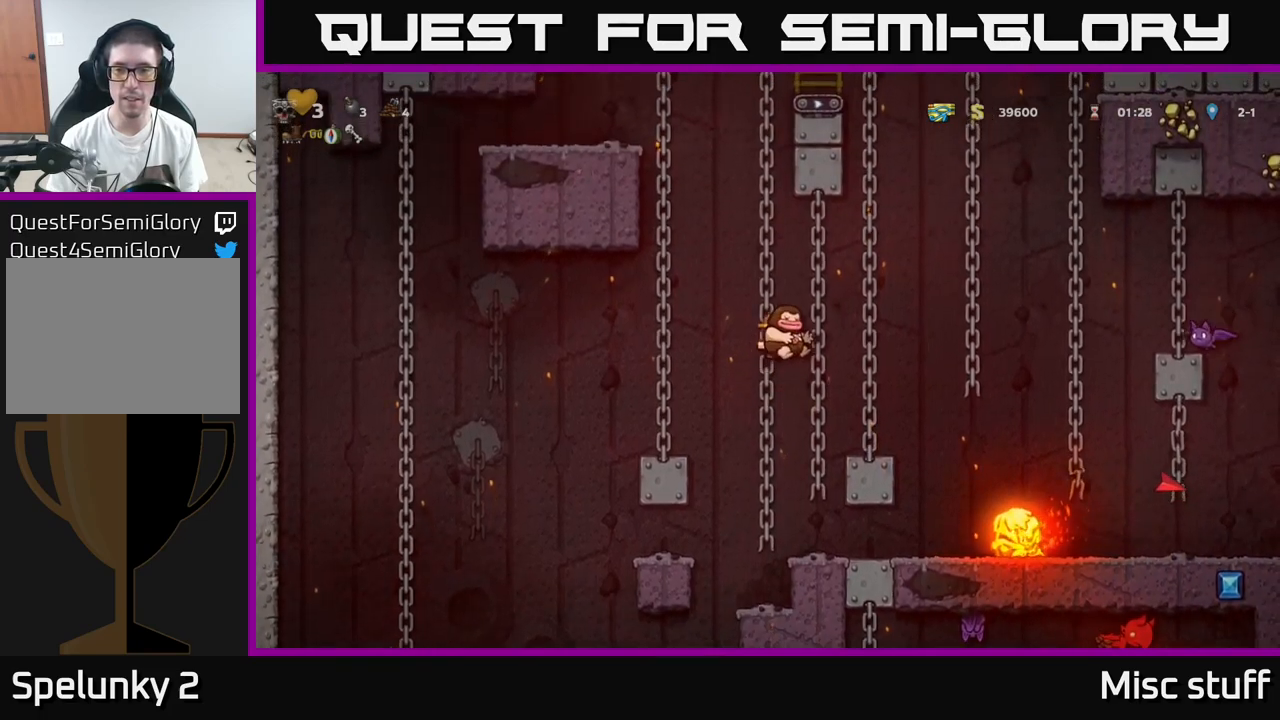
{"buttons": ["DPAD_UP", "DPAD_RIGHT"], "left_stick": "center", "events": [[350, "A", "up"], [367, "DPAD_UP", "down"], [417, "DPAD_RIGHT", "up"], [467, "DPAD_RIGHT", "down"]]}
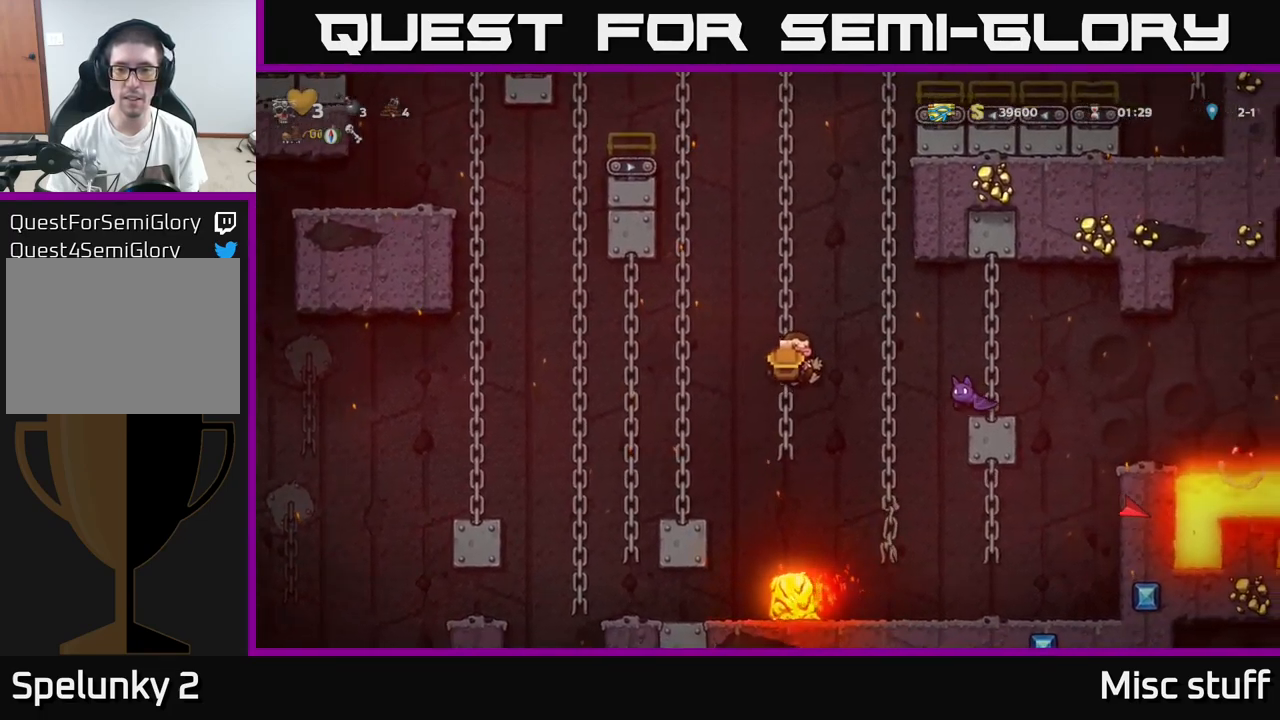
{"buttons": [], "left_stick": "center", "events": [[17, "A", "down"], [17, "DPAD_UP", "up"], [117, "A", "up"], [317, "DPAD_RIGHT", "up"], [450, "DPAD_LEFT", "down"], [483, "DPAD_LEFT", "up"]]}
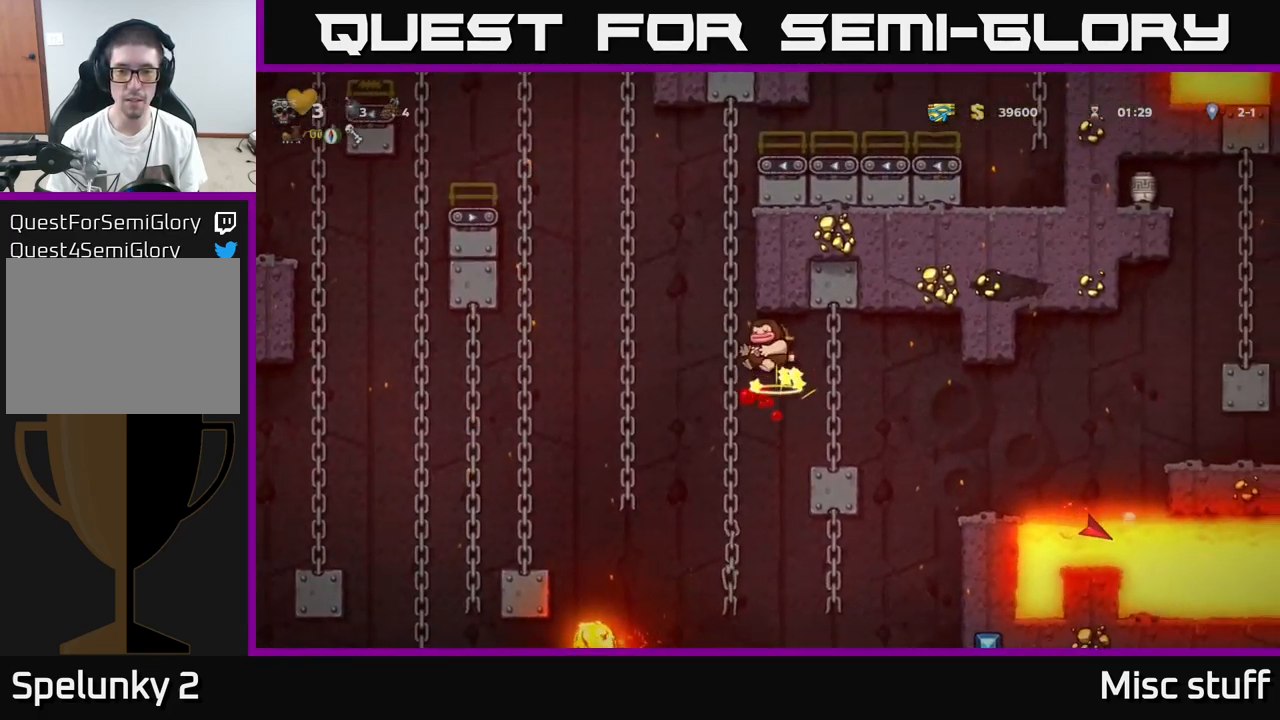
{"buttons": ["DPAD_UP"], "left_stick": "center", "events": [[333, "DPAD_LEFT", "down"], [400, "DPAD_LEFT", "up"], [400, "DPAD_UP", "down"]]}
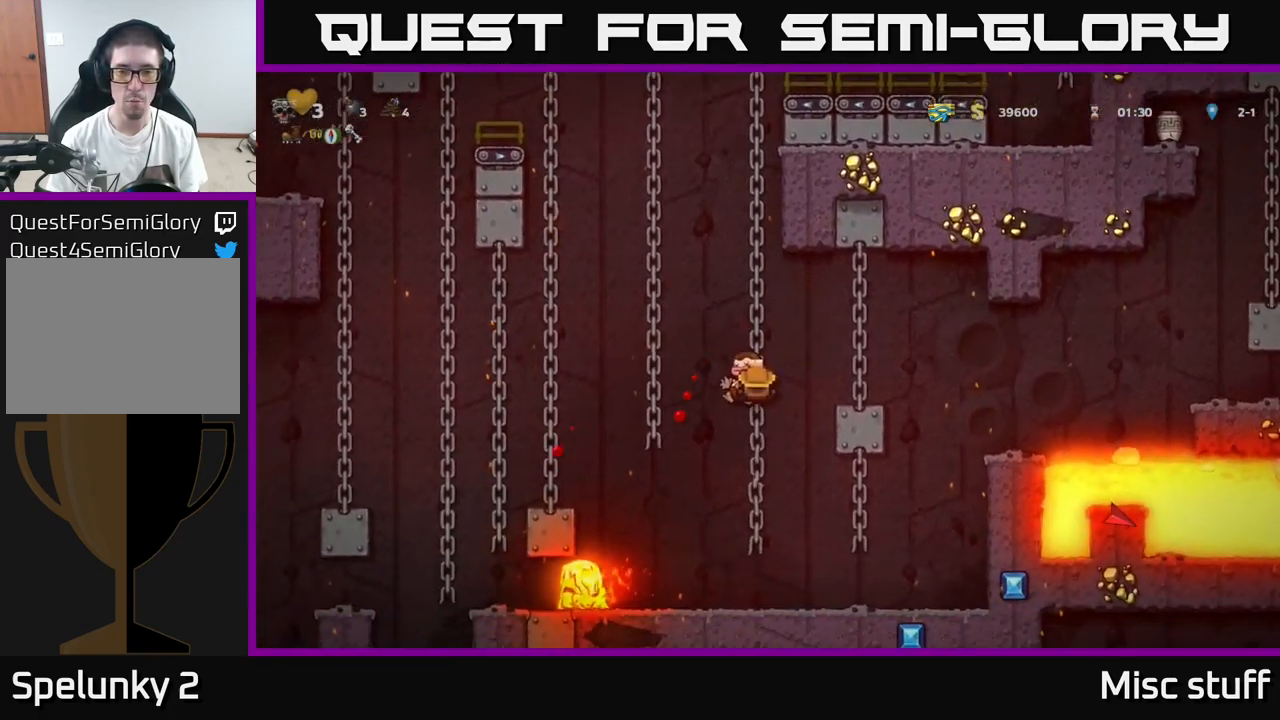
{"buttons": [], "left_stick": "center", "events": [[233, "DPAD_UP", "up"], [333, "DPAD_DOWN", "down"], [400, "A", "down"], [483, "A", "up"], [500, "DPAD_DOWN", "up"]]}
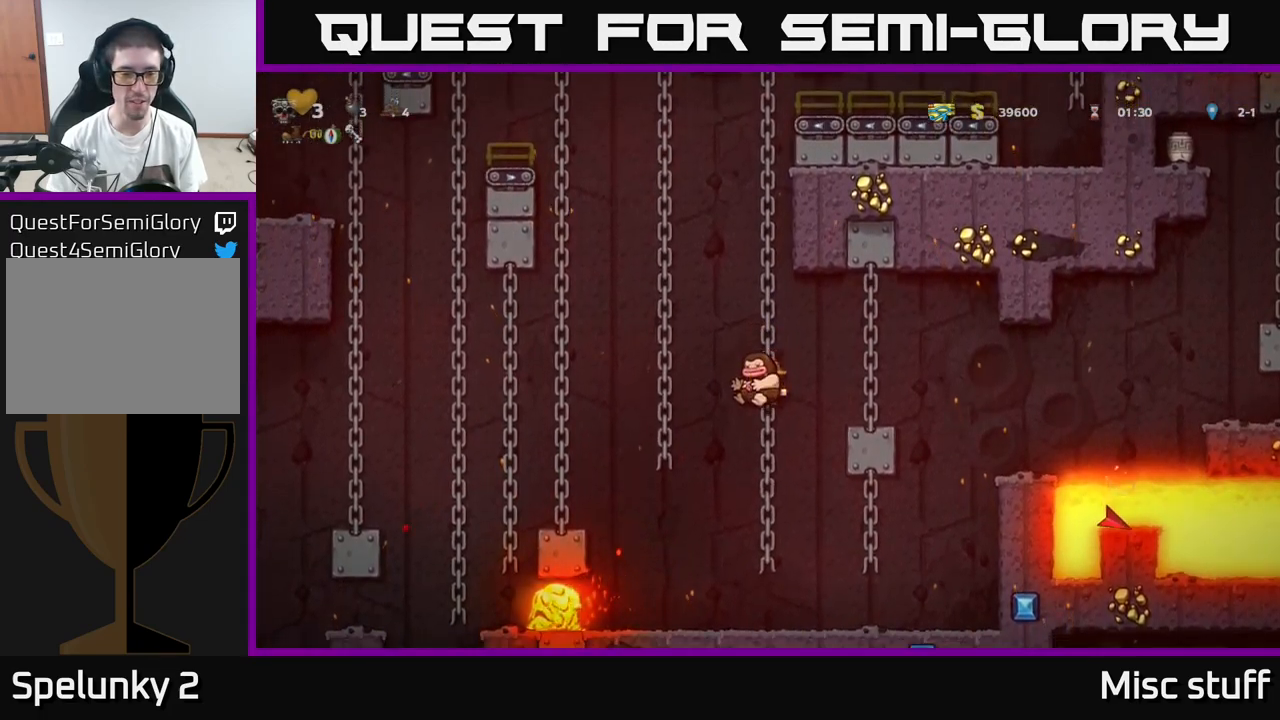
{"buttons": ["DPAD_RIGHT"], "left_stick": "center", "events": [[67, "DPAD_LEFT", "down"], [400, "DPAD_LEFT", "up"], [483, "DPAD_RIGHT", "down"]]}